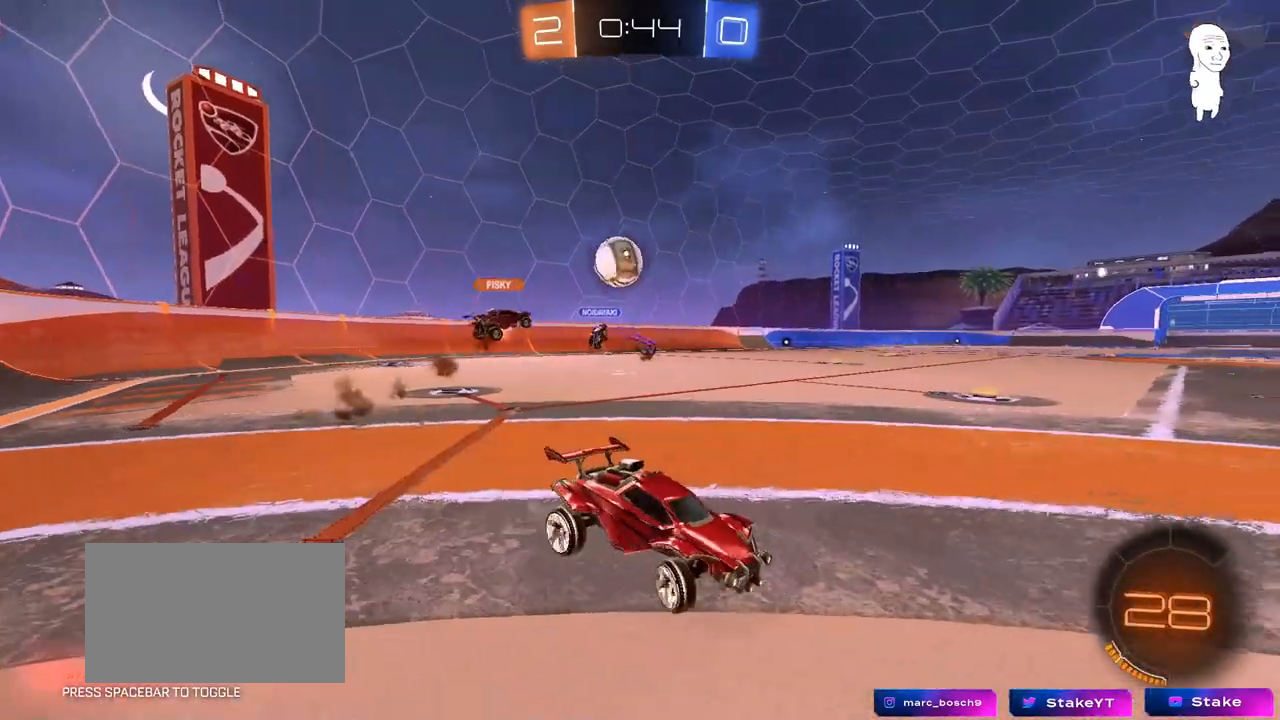
Gameplay with keyboard and mouse; each line is a JSON object with the keys and mouse buttons held at the frame after it. "events" lists presses ("down") and releases ("up") of "1", "2", "3", "4", "5", "a", "alt", "c", "caps_lock", "ctrl", "d", "e", "f", "g", "q", "r", "s", "shift", "space", "t", "tab", "v", "w", "x", "z", "mouse_left", "mouse_wheel" and "mouse_right" between this image and that frame as [ms after this image, input, new state], when the widget could be followed in between. "mouse_left", "mouse_wheel", "mouse_right" = the "left", "wheel", "right" buttons of the "mouse" list. No other keys are recorded. "wheel" means that the mouse wheel is clicked or scrolled. "mouse_move" is the direction in which the mouse moves at that frame (one of eight, or "still"), when it could be read.
{"keys": ["a", "s"], "mouse": [], "mouse_move": "still", "events": [[50, "shift", "up"], [283, "a", "down"], [283, "d", "up"], [333, "a", "up"], [333, "w", "up"], [417, "a", "down"], [467, "s", "down"]]}
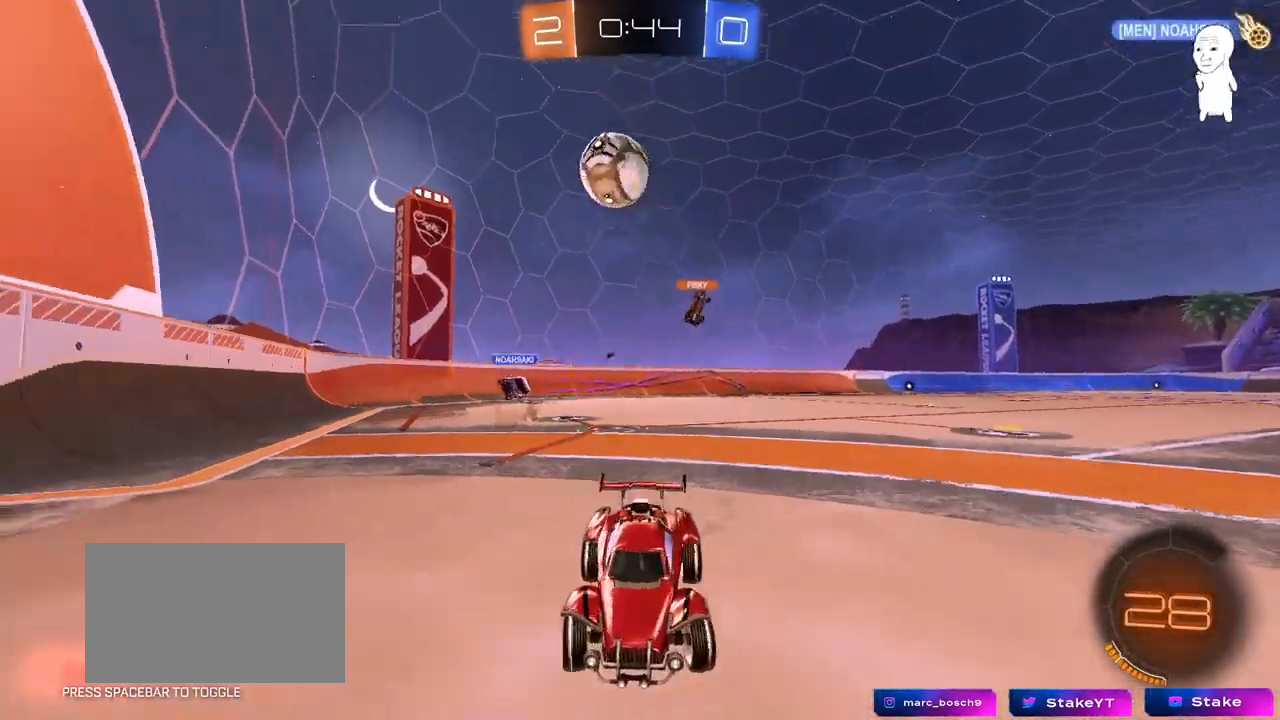
{"keys": ["d", "shift"], "mouse": ["left"], "mouse_move": "down", "events": [[67, "mouse_right", "down"], [350, "d", "down"], [350, "mouse_left", "down"], [350, "mouse_right", "up"], [383, "a", "up"], [383, "shift", "down"], [483, "s", "up"]]}
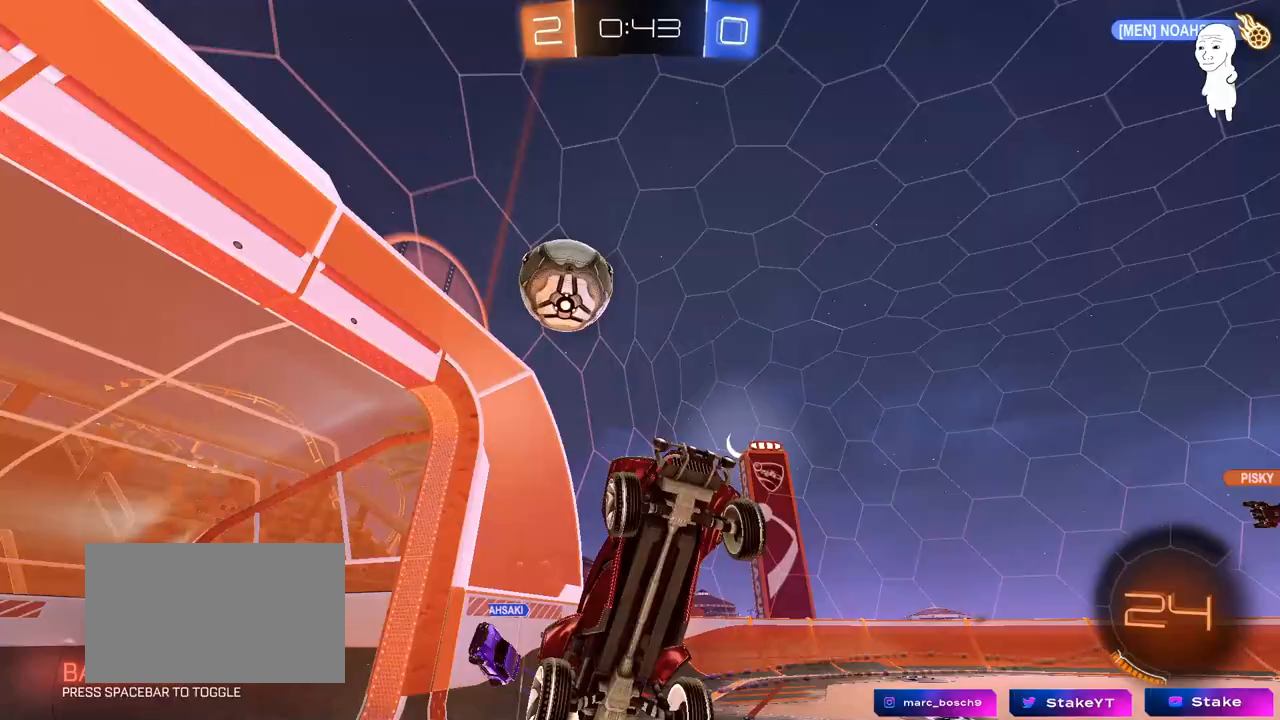
{"keys": ["a"], "mouse": [], "mouse_move": "down", "events": [[200, "w", "down"], [267, "mouse_left", "up"], [317, "d", "up"], [367, "a", "down"], [367, "w", "up"], [400, "shift", "up"]]}
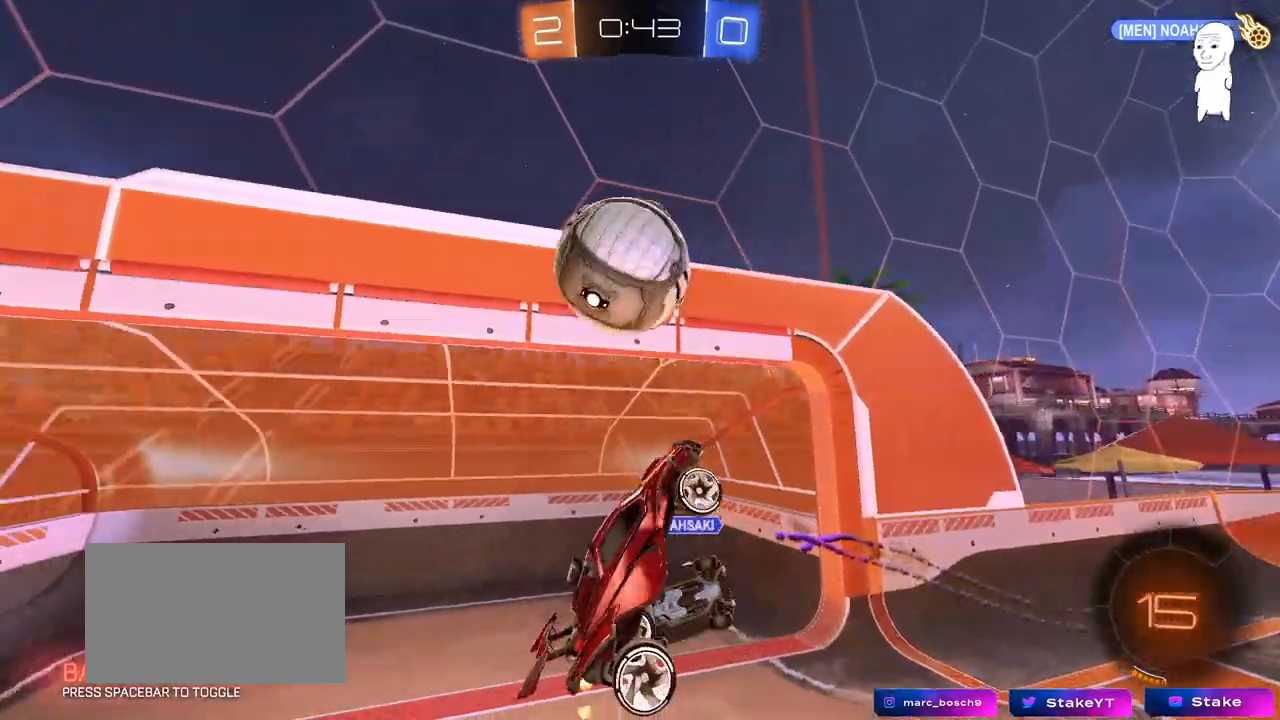
{"keys": ["a", "s", "shift"], "mouse": [], "mouse_move": "still", "events": [[50, "s", "down"], [100, "mouse_left", "down"], [100, "s", "up"], [183, "w", "down"], [233, "mouse_right", "down"], [283, "shift", "down"], [333, "s", "down"], [383, "w", "up"], [467, "mouse_left", "up"], [467, "mouse_right", "up"]]}
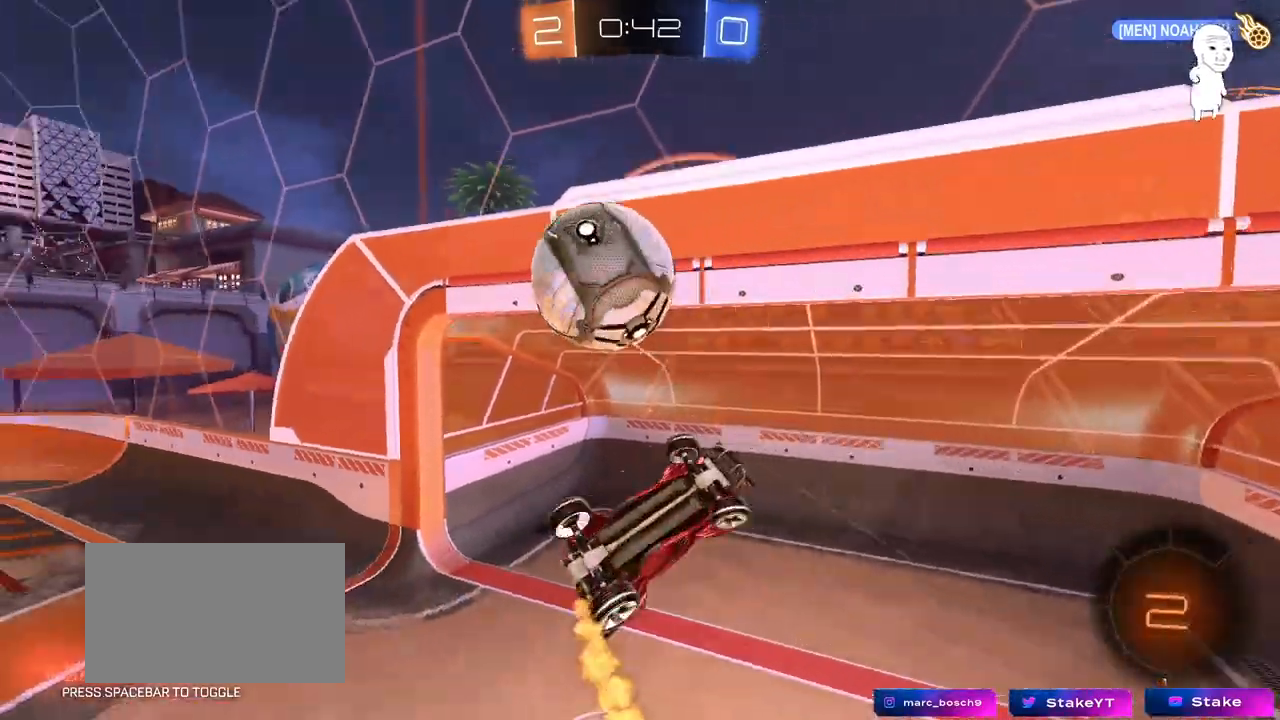
{"keys": ["a"], "mouse": [], "mouse_move": "still", "events": [[67, "s", "up"], [150, "shift", "up"], [200, "w", "down"], [350, "w", "up"]]}
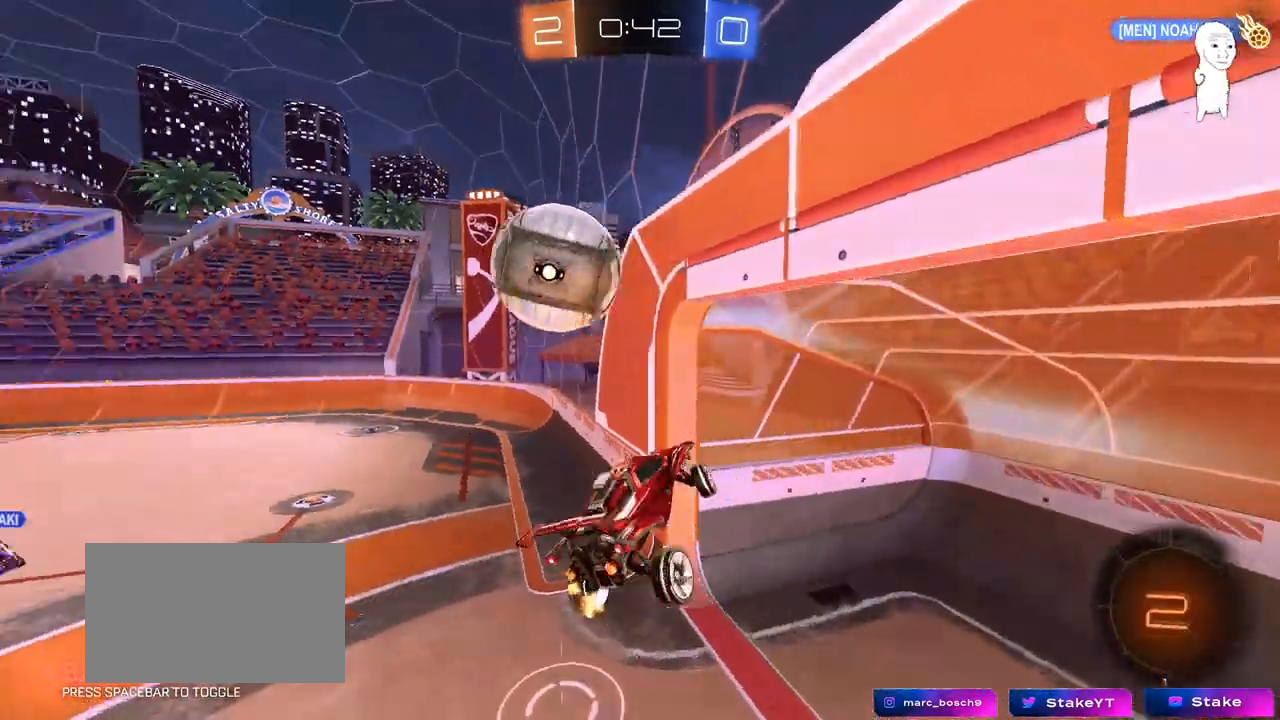
{"keys": ["d", "s"], "mouse": ["left"], "mouse_move": "right", "events": [[33, "s", "down"], [350, "a", "up"], [400, "s", "up"], [450, "mouse_left", "down"], [500, "d", "down"], [500, "s", "down"]]}
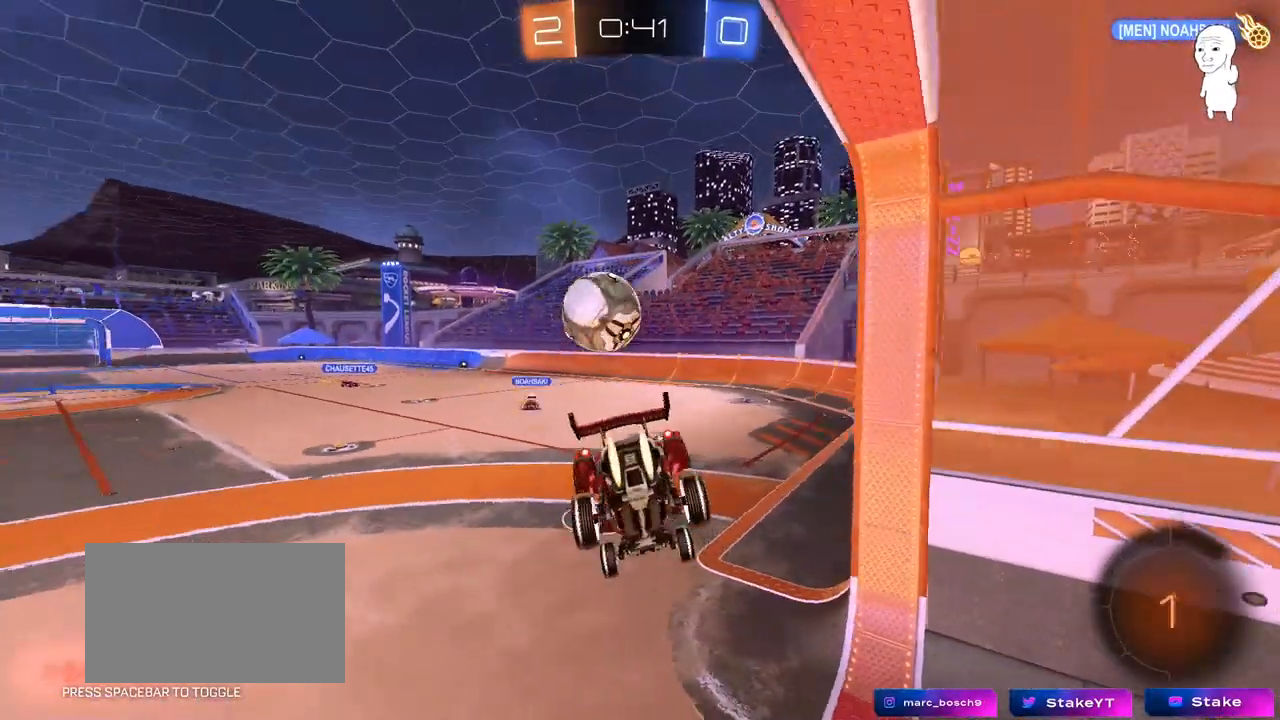
{"keys": ["a", "w"], "mouse": [], "mouse_move": "still", "events": [[133, "s", "up"], [183, "mouse_left", "up"], [283, "w", "down"], [333, "d", "up"], [467, "a", "down"]]}
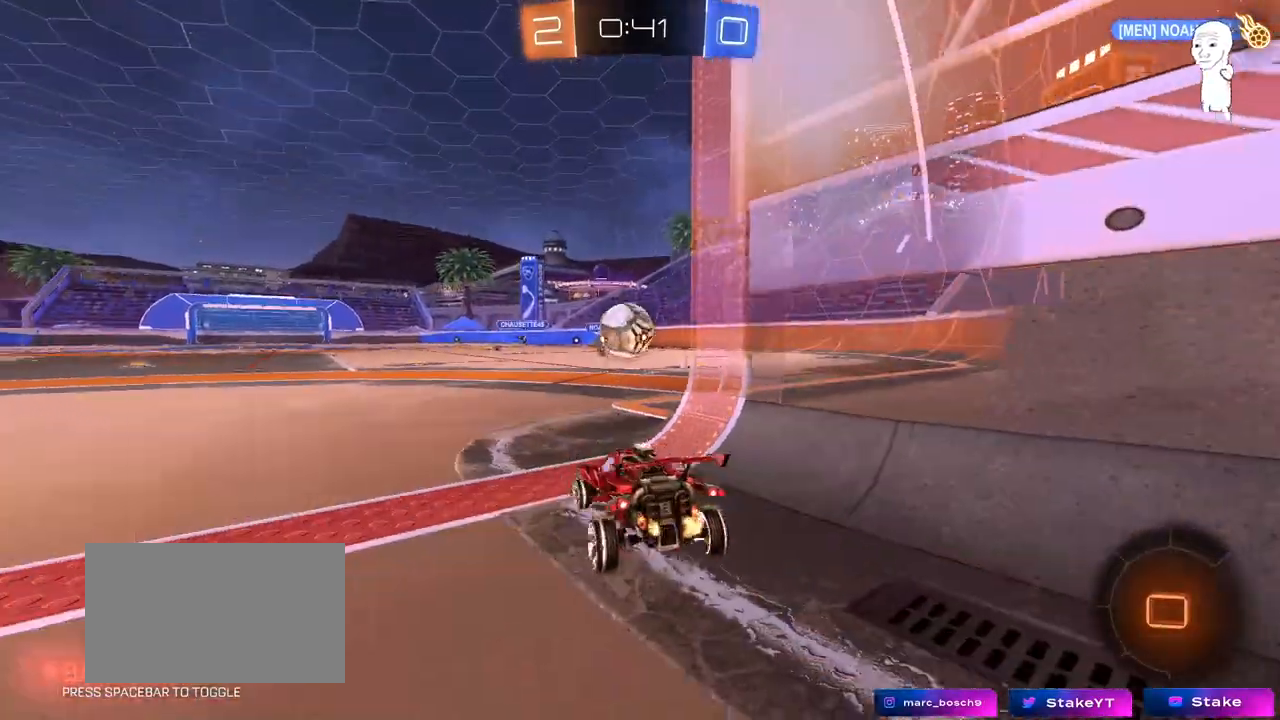
{"keys": ["d", "w"], "mouse": [], "mouse_move": "still", "events": [[250, "a", "up"], [300, "d", "down"]]}
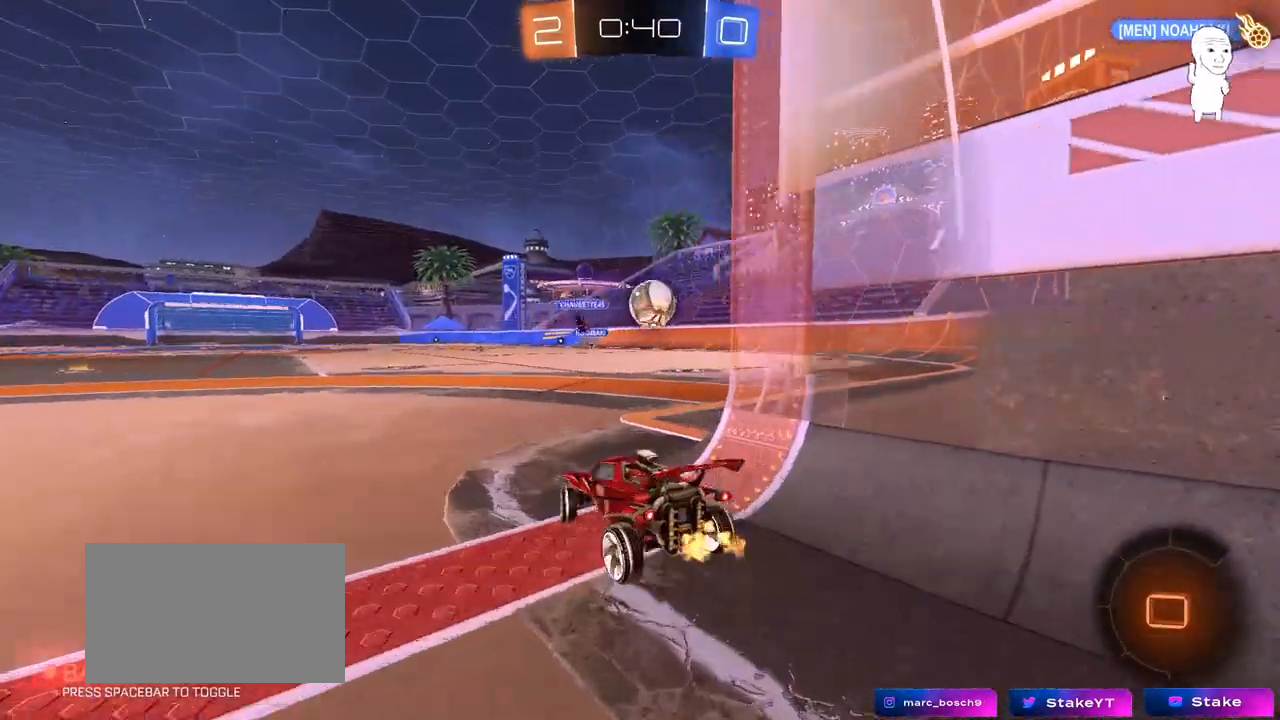
{"keys": ["a", "s"], "mouse": ["right"], "mouse_move": "still", "events": [[33, "mouse_right", "down"], [33, "w", "up"], [83, "s", "down"], [133, "a", "down"], [217, "d", "up"], [317, "a", "up"], [317, "mouse_right", "up"], [317, "s", "up"], [350, "mouse_right", "down"], [450, "s", "down"], [500, "a", "down"]]}
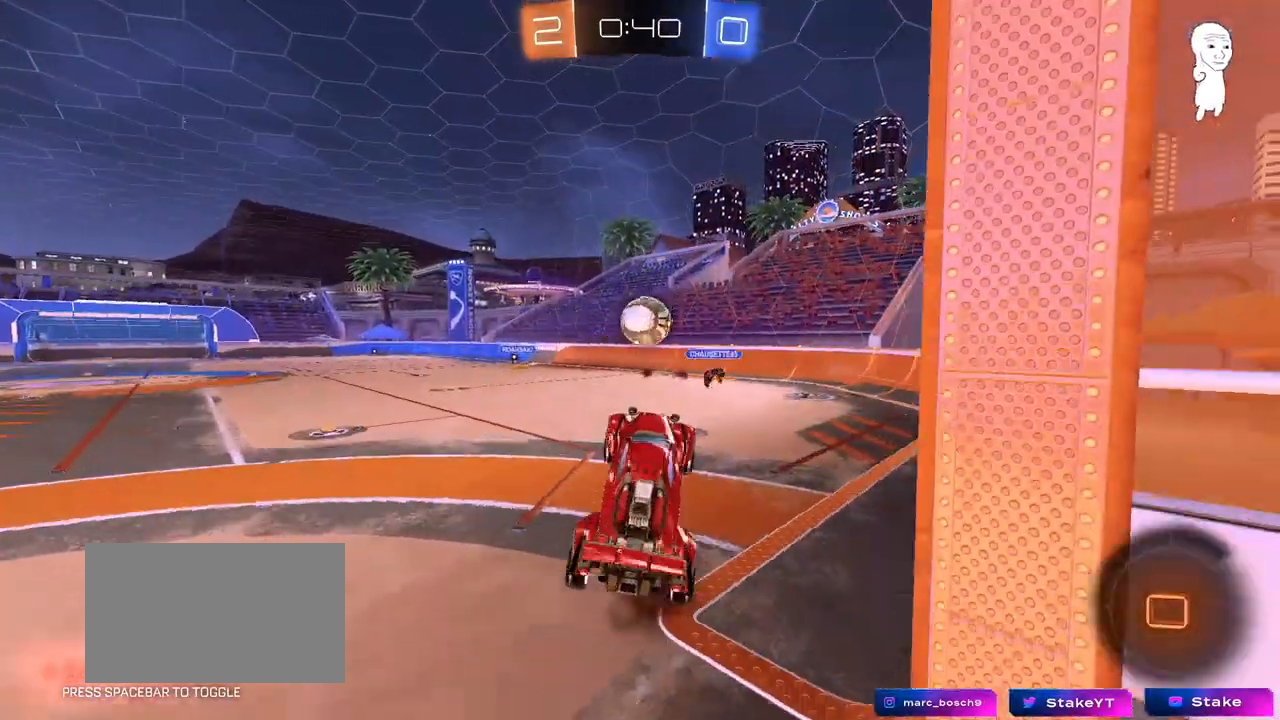
{"keys": ["a"], "mouse": [], "mouse_move": "still", "events": [[50, "a", "up"], [50, "s", "up"], [100, "mouse_right", "up"], [217, "w", "down"], [233, "a", "down"], [283, "a", "up"], [367, "w", "up"], [417, "a", "down"]]}
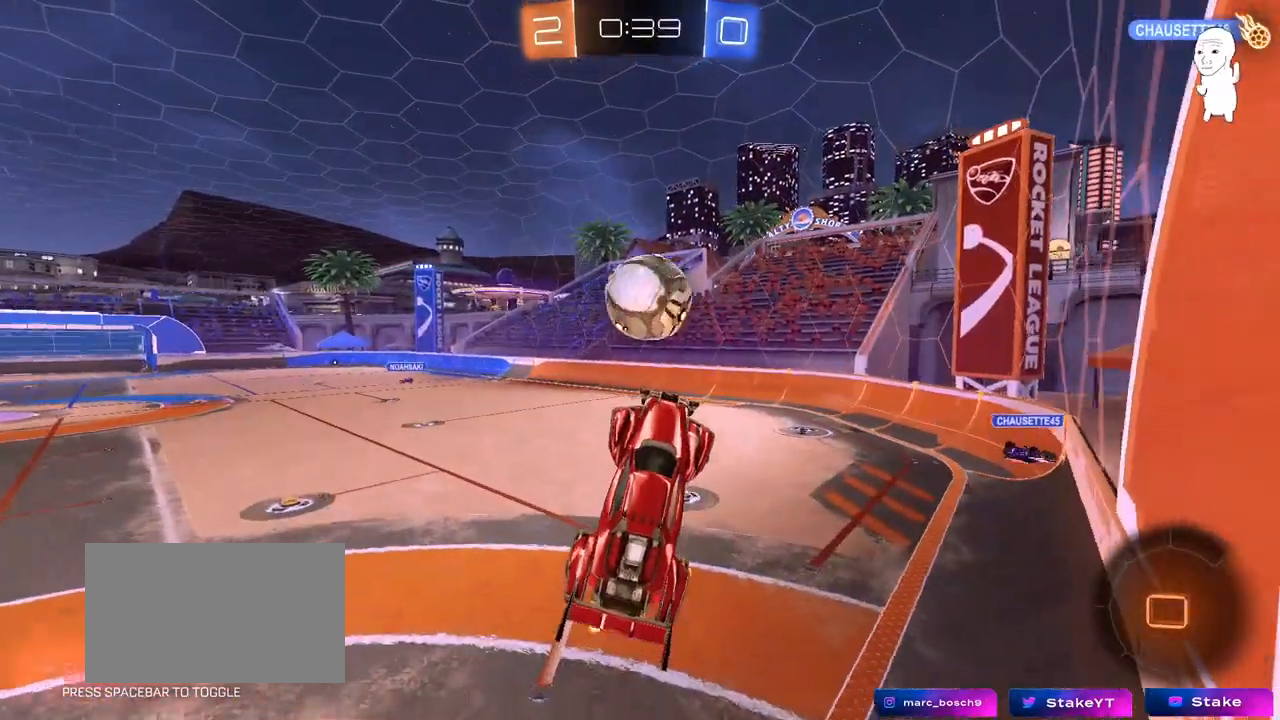
{"keys": ["a", "s", "shift"], "mouse": [], "mouse_move": "still", "events": [[17, "a", "up"], [150, "s", "down"], [200, "a", "down"], [383, "shift", "down"]]}
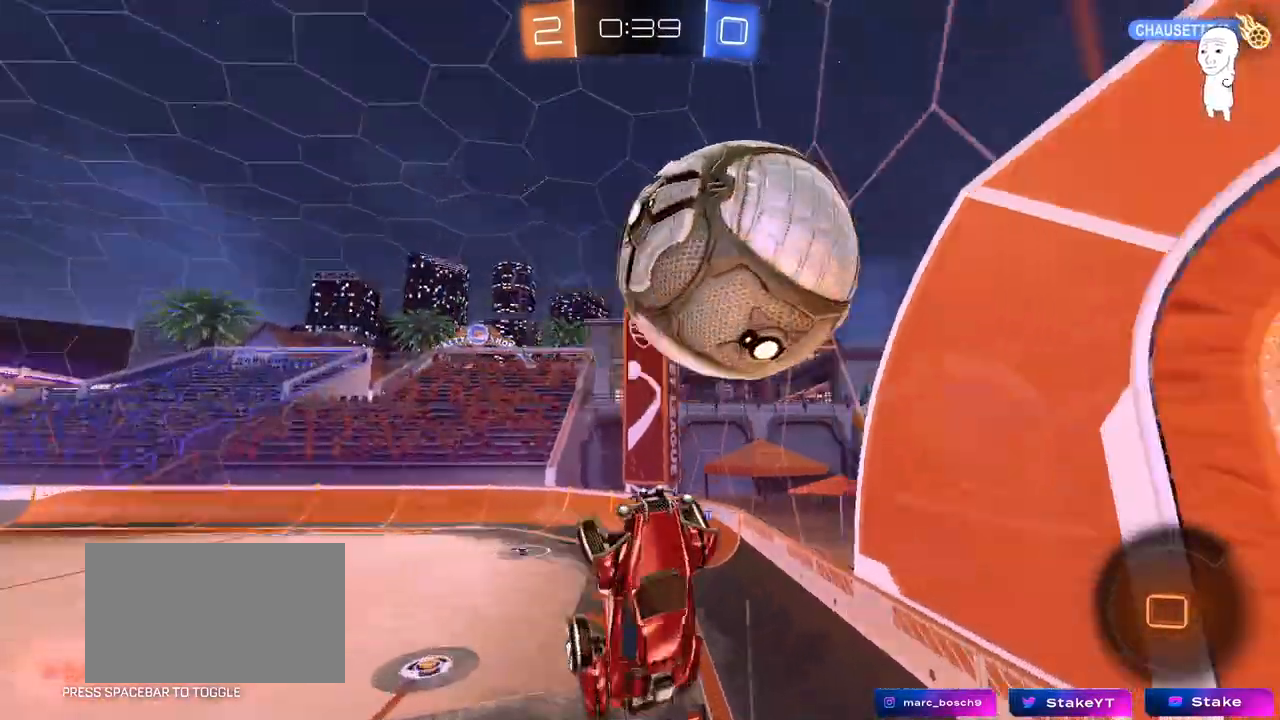
{"keys": [], "mouse": [], "mouse_move": "still", "events": [[33, "s", "up"], [450, "a", "up"], [450, "shift", "up"]]}
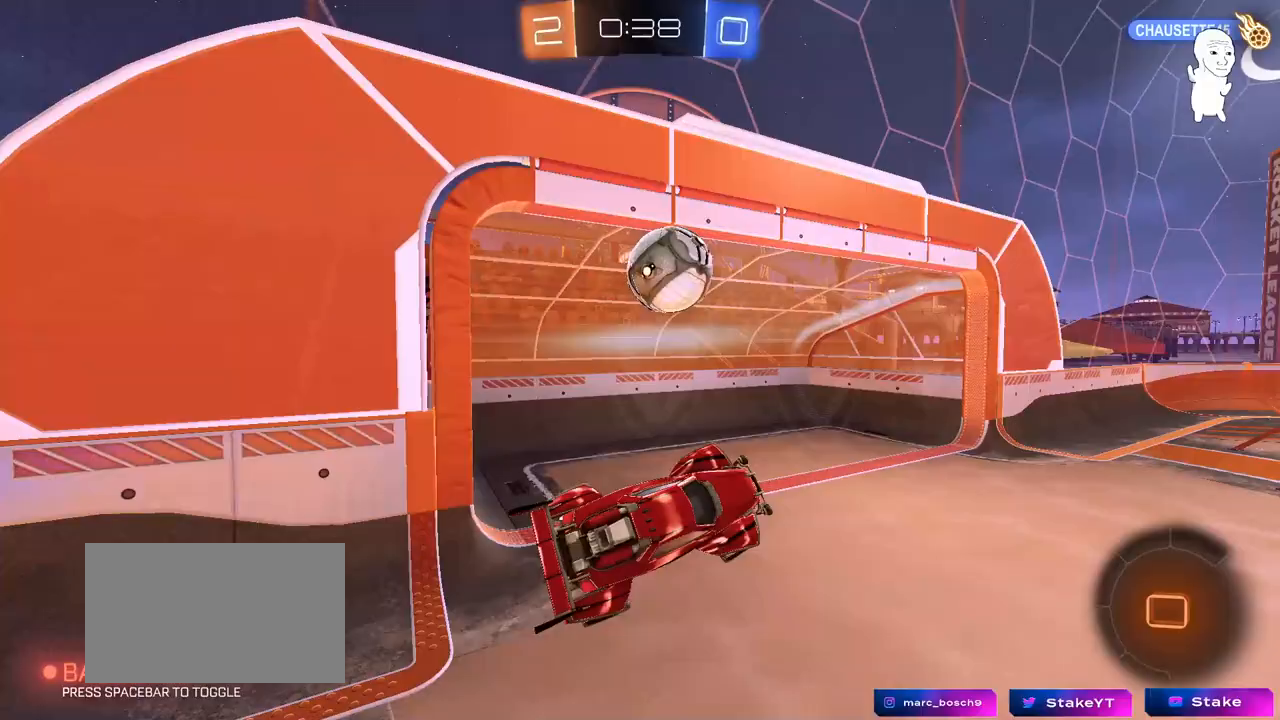
{"keys": ["space", "tab"], "mouse": [], "mouse_move": "up-right", "events": [[367, "tab", "down"], [417, "space", "down"]]}
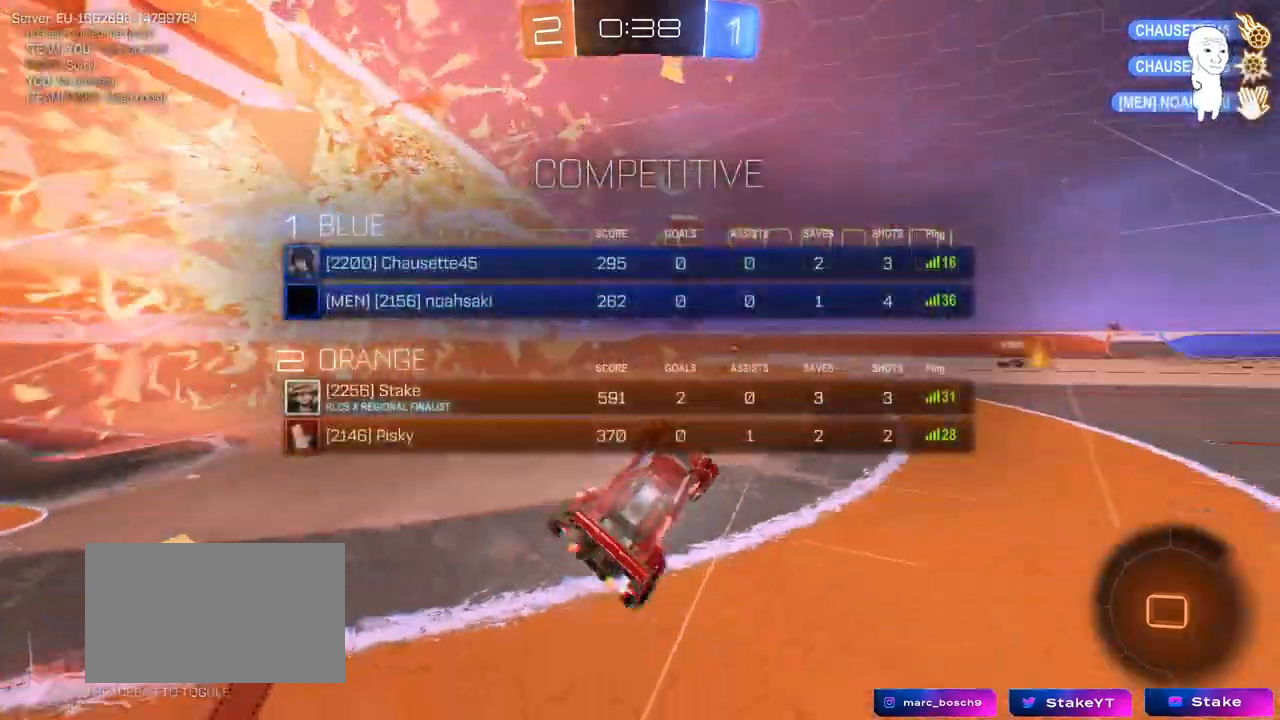
{"keys": ["a", "s", "shift"], "mouse": [], "mouse_move": "still", "events": [[100, "space", "up"], [200, "tab", "up"], [300, "s", "down"], [383, "a", "down"], [383, "shift", "down"]]}
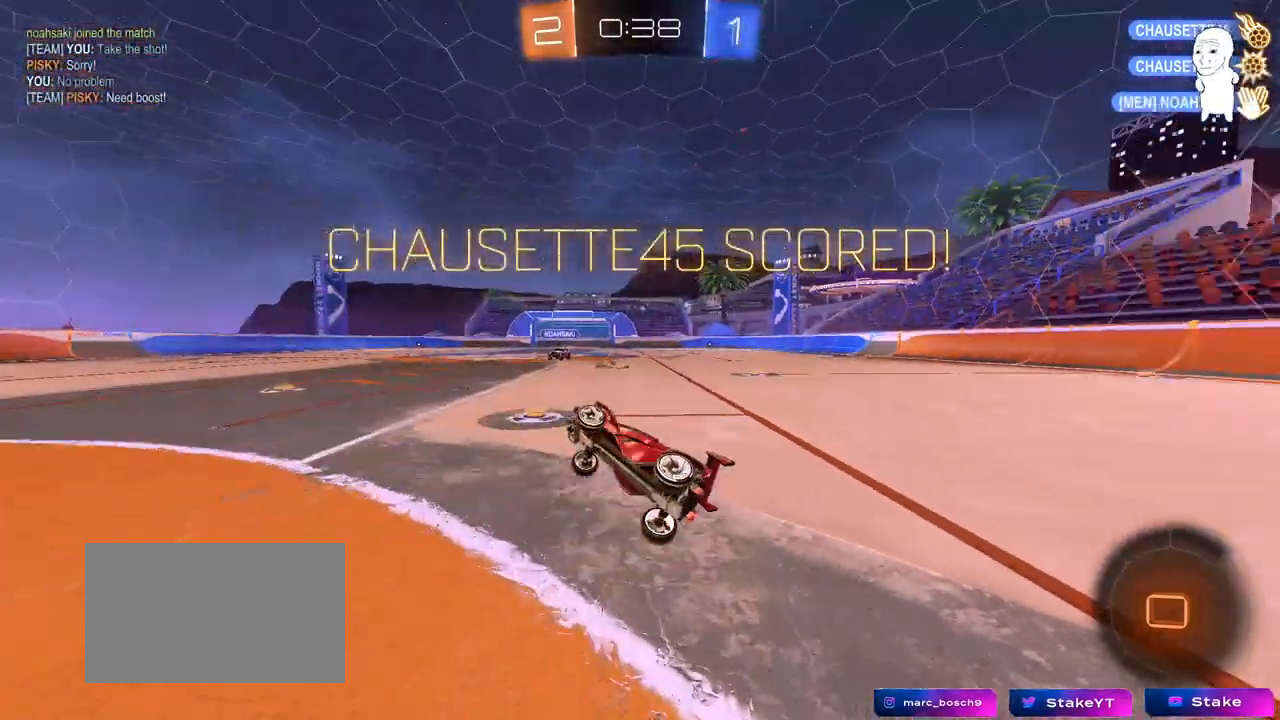
{"keys": ["shift", "w"], "mouse": [], "mouse_move": "still", "events": [[117, "s", "up"], [317, "w", "down"], [400, "a", "up"]]}
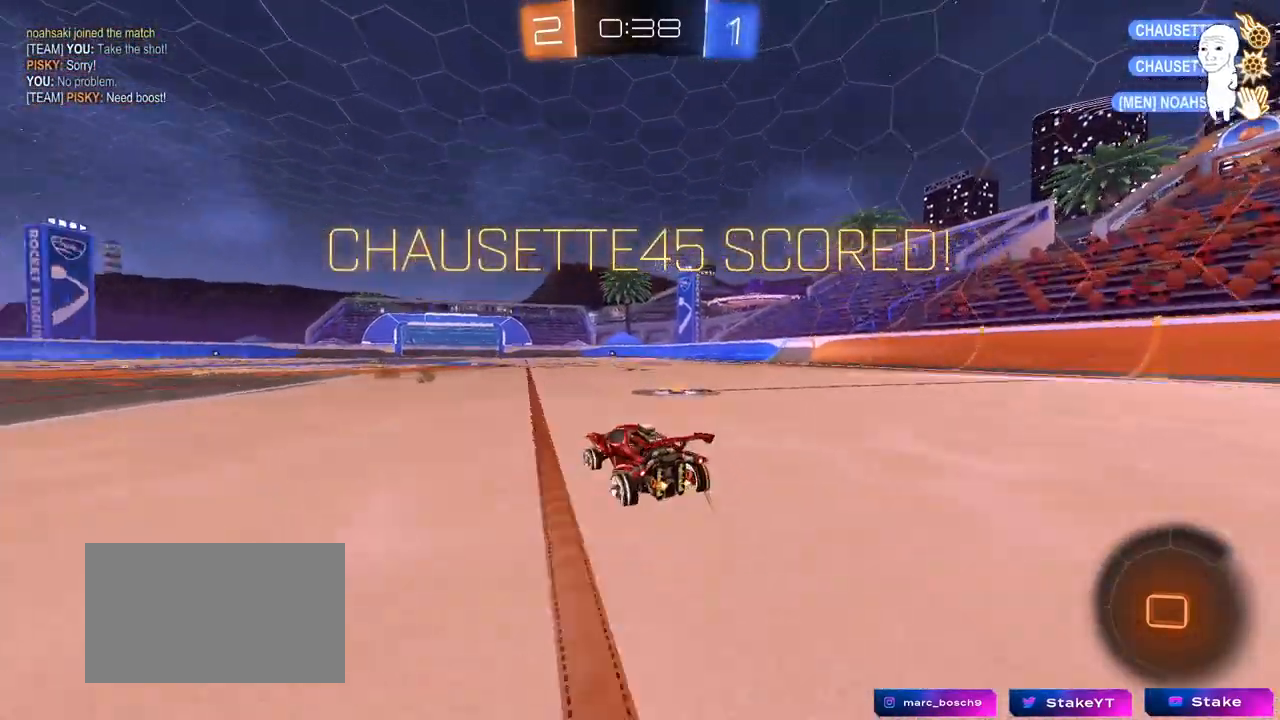
{"keys": ["shift", "w"], "mouse": [], "mouse_move": "still", "events": [[50, "mouse_right", "down"], [133, "mouse_right", "up"], [183, "mouse_right", "down"], [383, "mouse_right", "up"]]}
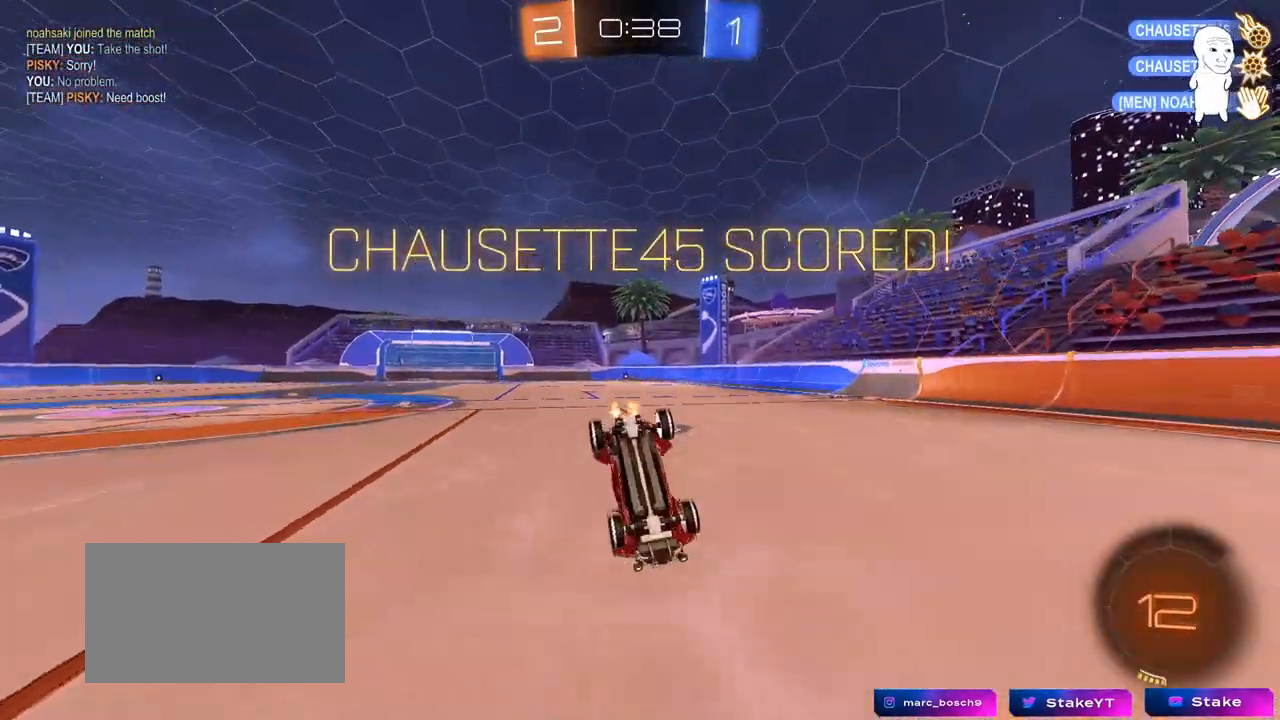
{"keys": [], "mouse": [], "mouse_move": "still", "events": [[150, "shift", "up"], [250, "w", "up"]]}
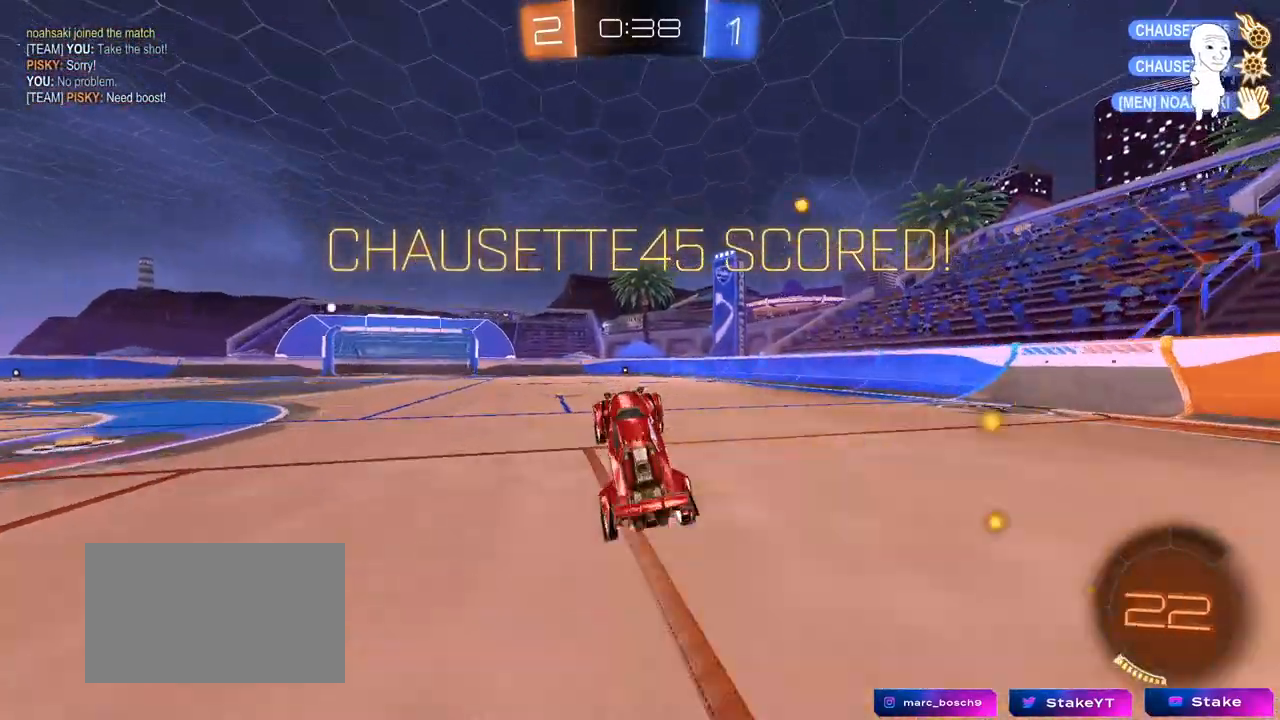
{"keys": ["tab", "w"], "mouse": [], "mouse_move": "still", "events": [[267, "w", "down"], [317, "a", "down"], [350, "a", "up"], [400, "mouse_right", "down"], [500, "mouse_right", "up"], [500, "tab", "down"]]}
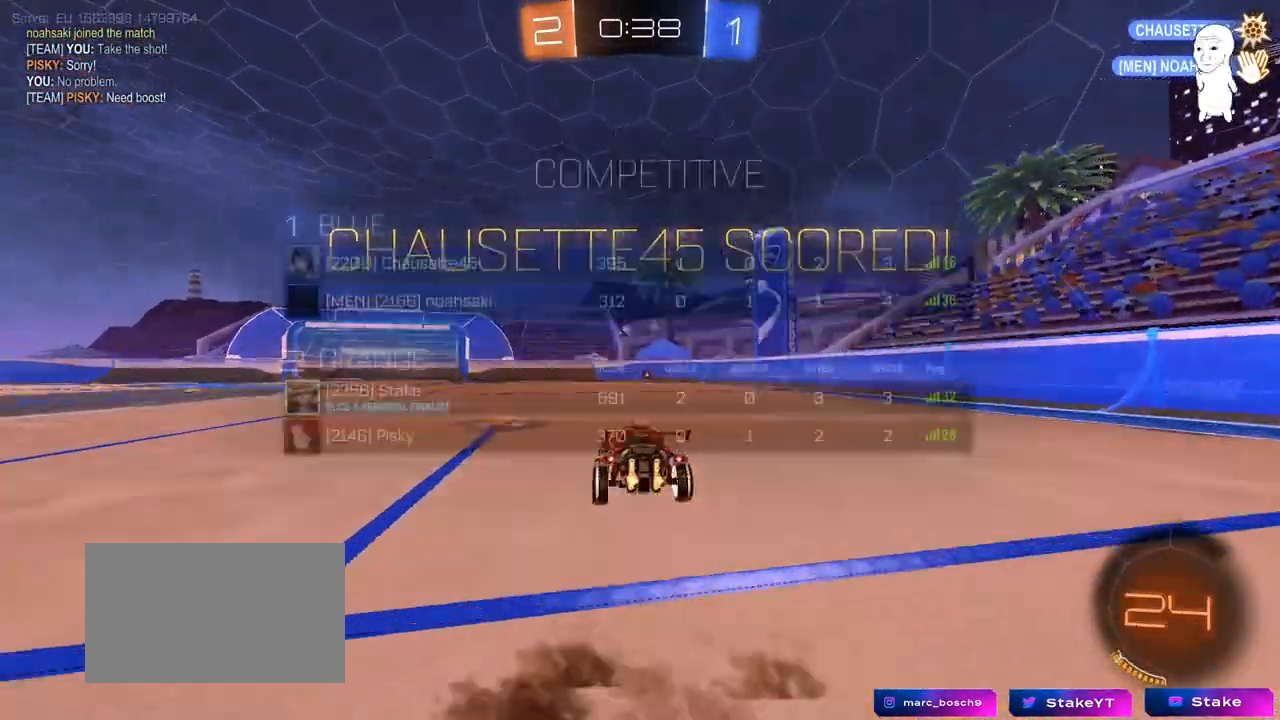
{"keys": ["tab"], "mouse": [], "mouse_move": "still", "events": [[50, "mouse_right", "down"], [233, "mouse_right", "up"], [233, "w", "up"]]}
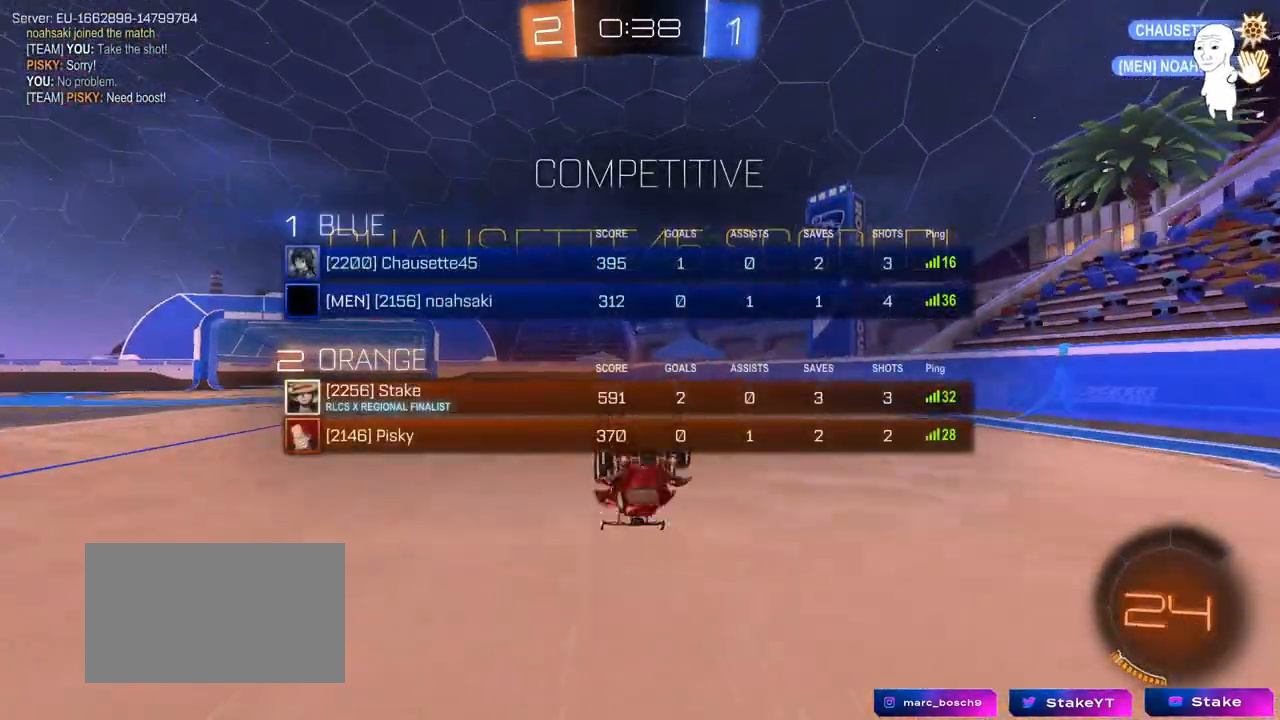
{"keys": [], "mouse": [], "mouse_move": "still", "events": [[117, "d", "down"], [200, "d", "up"], [300, "tab", "up"], [333, "mouse_right", "down"], [483, "mouse_right", "up"]]}
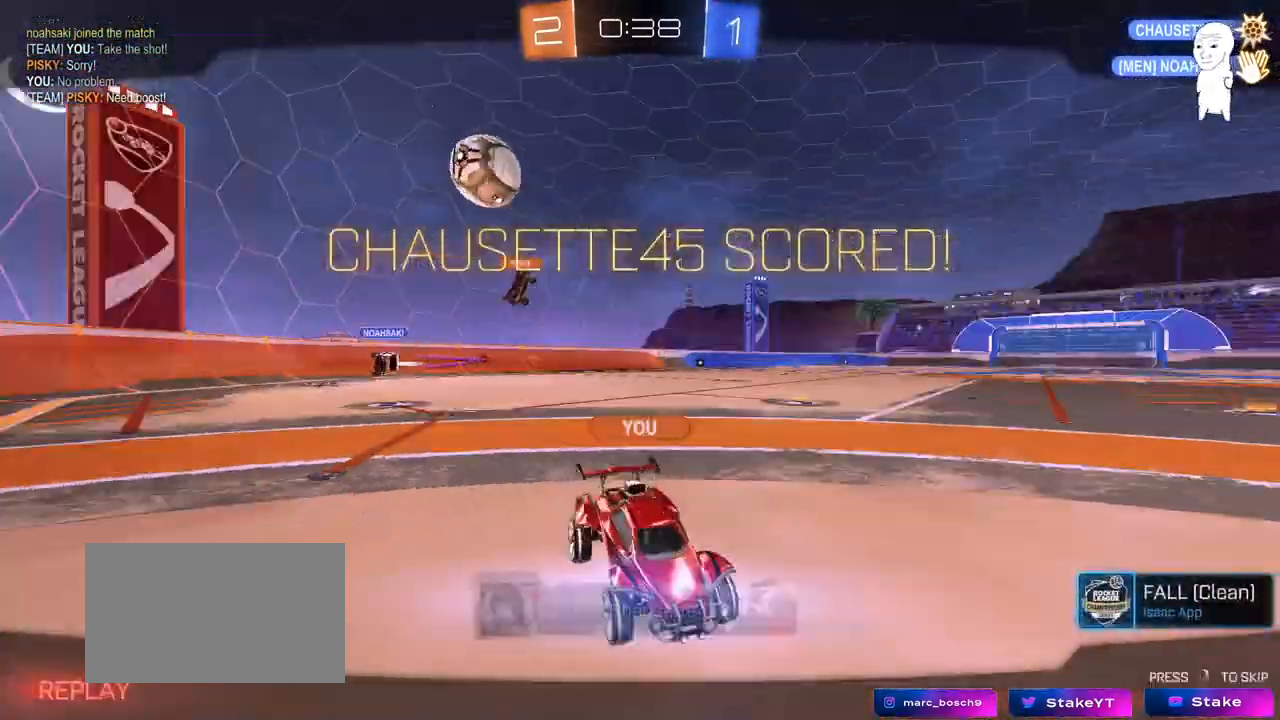
{"keys": [], "mouse": [], "mouse_move": "still", "events": [[83, "mouse_right", "down"], [317, "mouse_right", "up"]]}
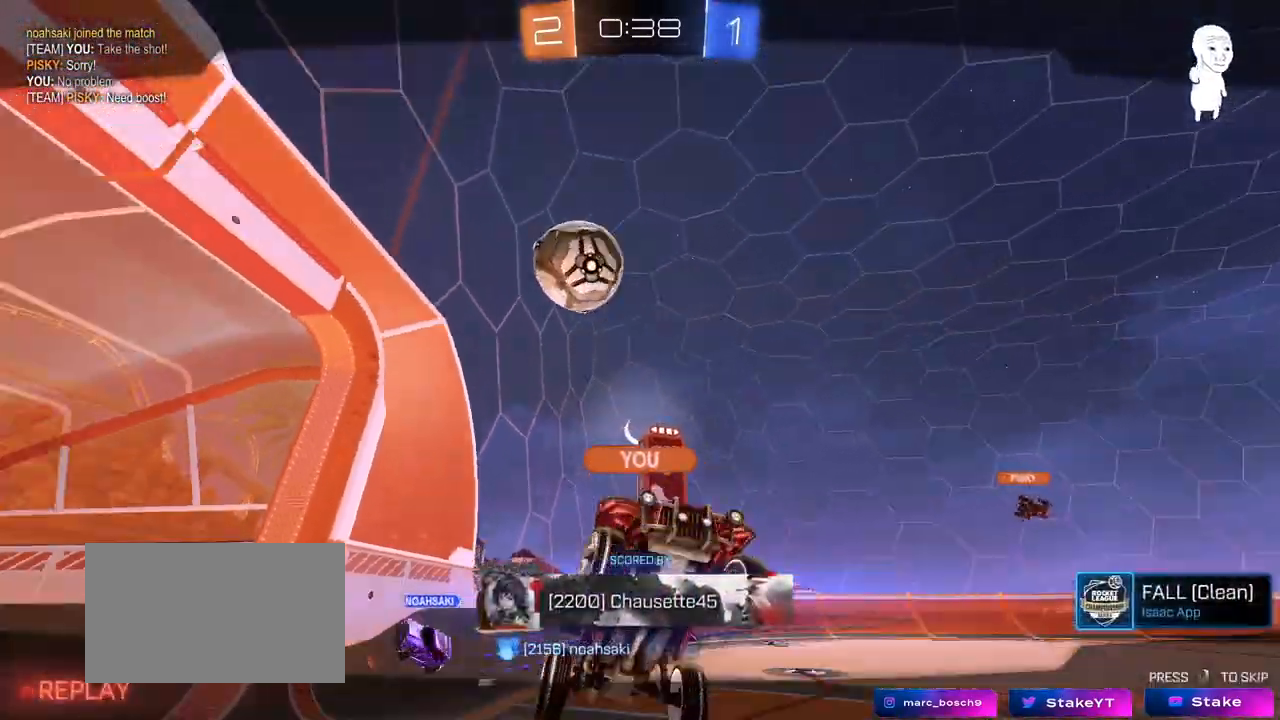
{"keys": [], "mouse": [], "mouse_move": "still", "events": []}
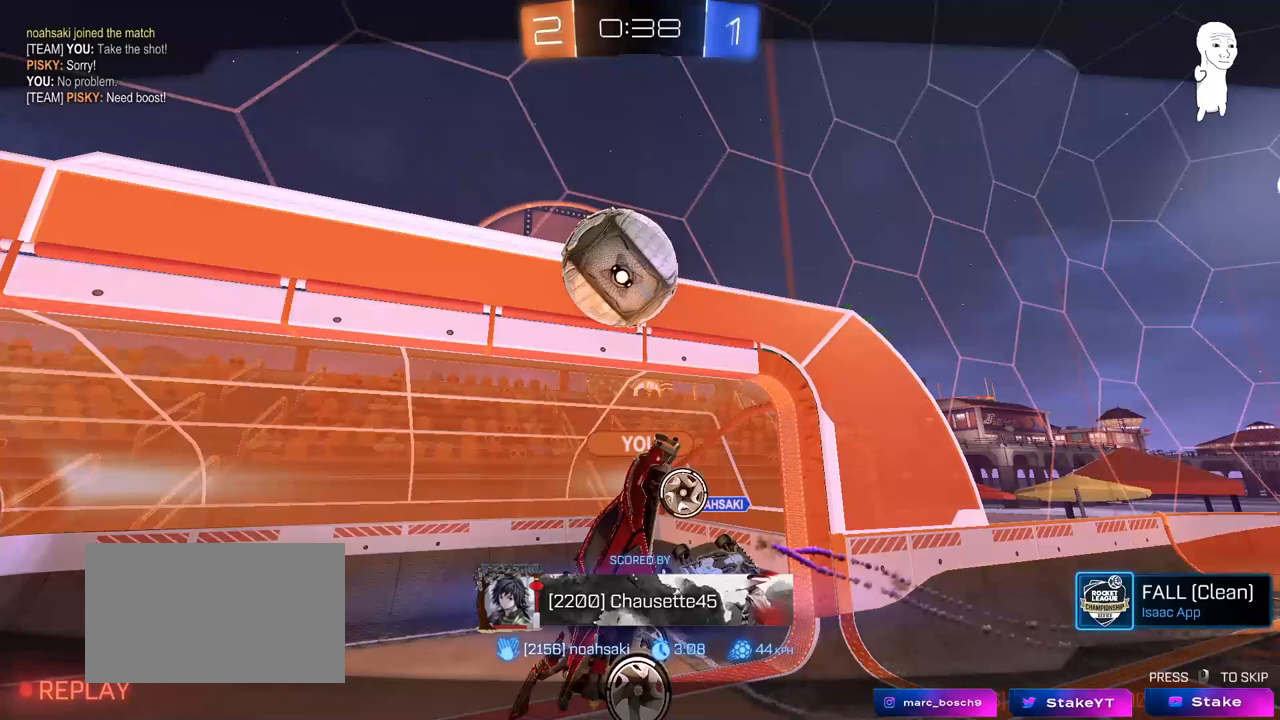
{"keys": [], "mouse": [], "mouse_move": "still", "events": []}
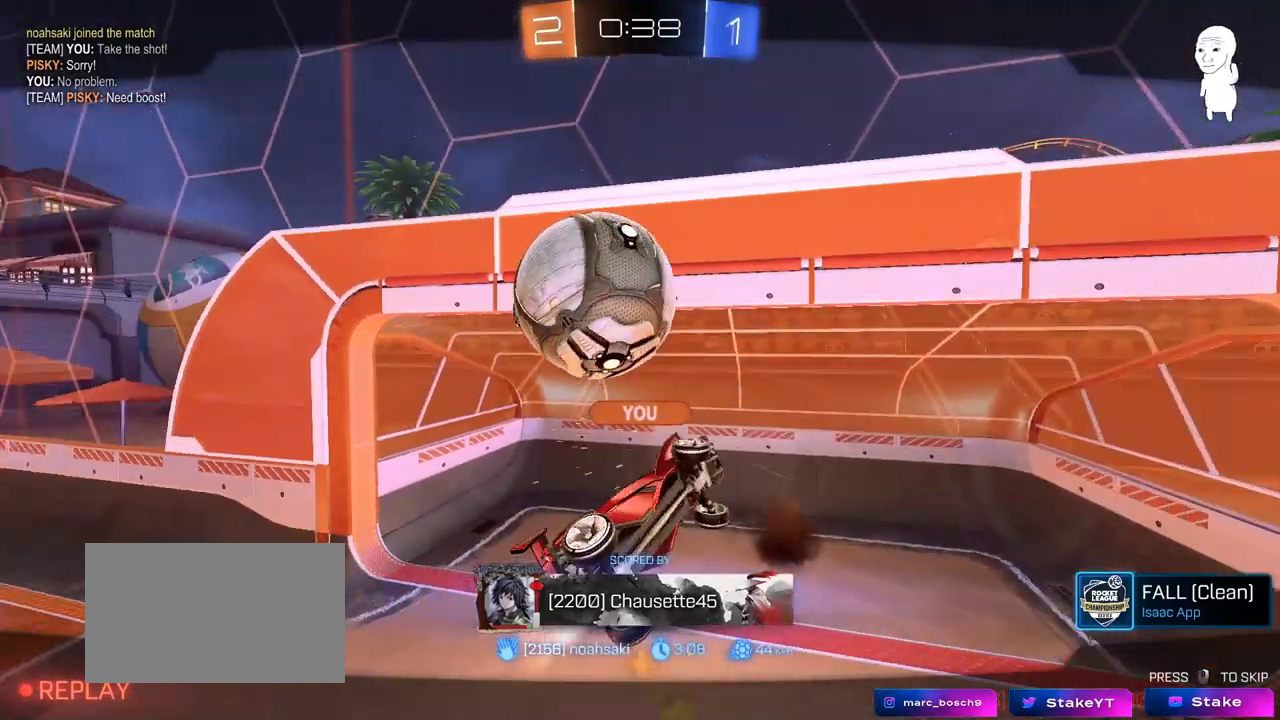
{"keys": [], "mouse": [], "mouse_move": "still", "events": []}
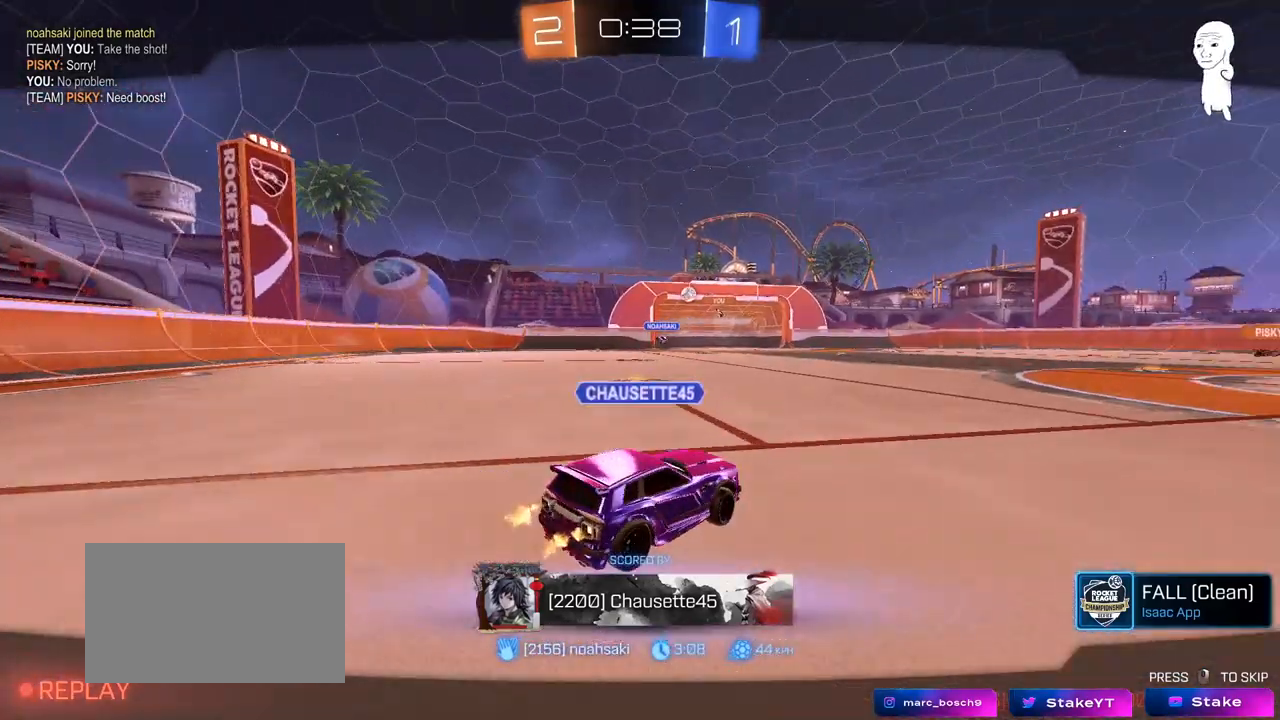
{"keys": [], "mouse": ["right"], "mouse_move": "still", "events": [[333, "mouse_right", "down"]]}
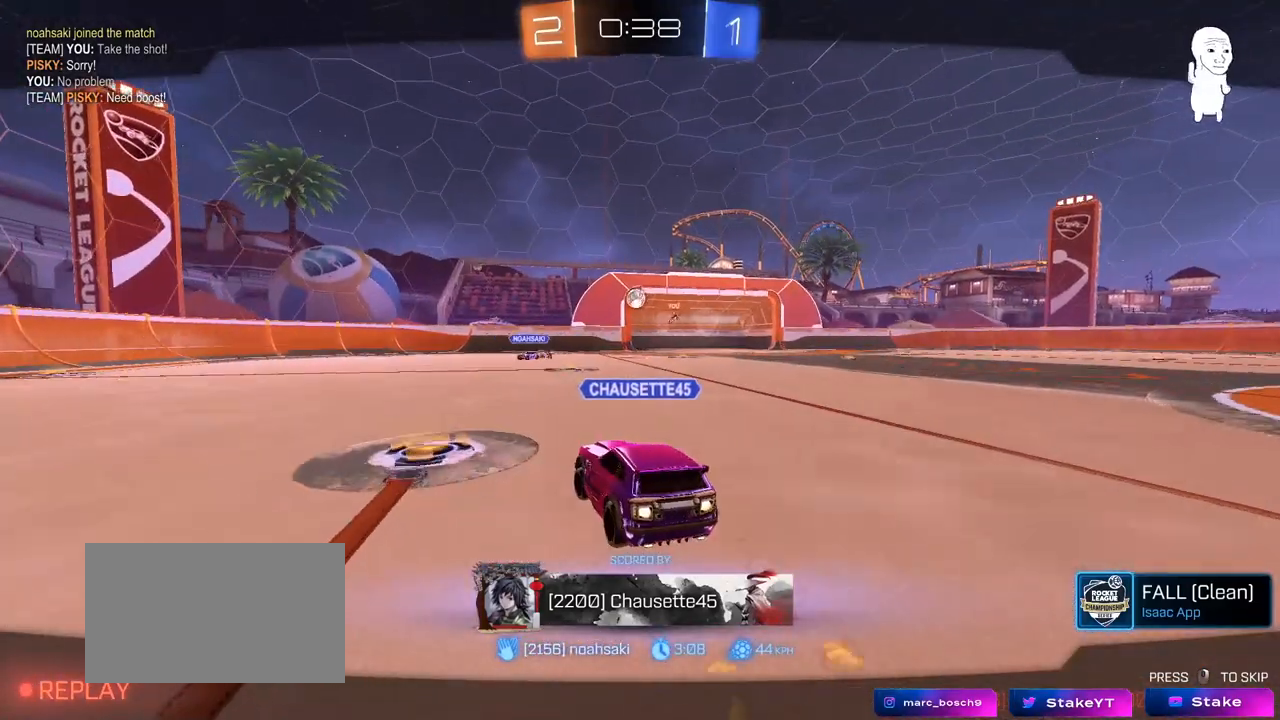
{"keys": [], "mouse": [], "mouse_move": "still", "events": [[67, "mouse_right", "up"], [200, "mouse_right", "down"], [433, "mouse_right", "up"]]}
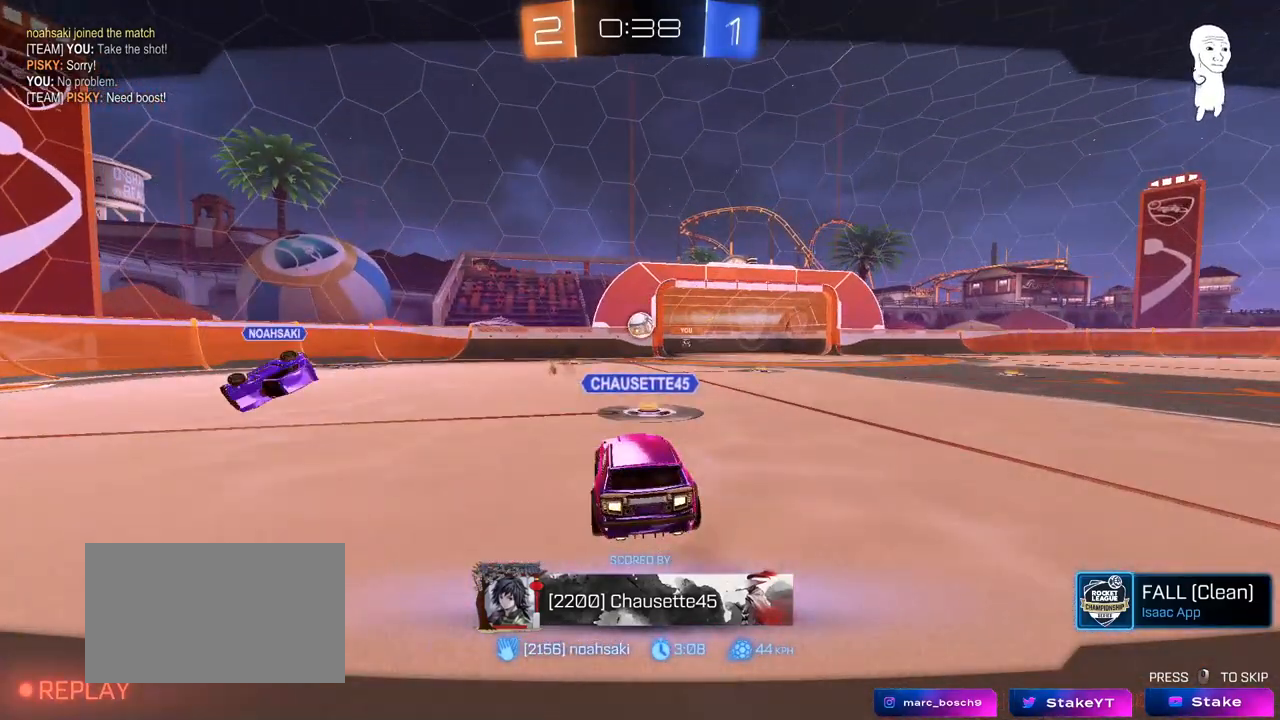
{"keys": [], "mouse": [], "mouse_move": "still", "events": []}
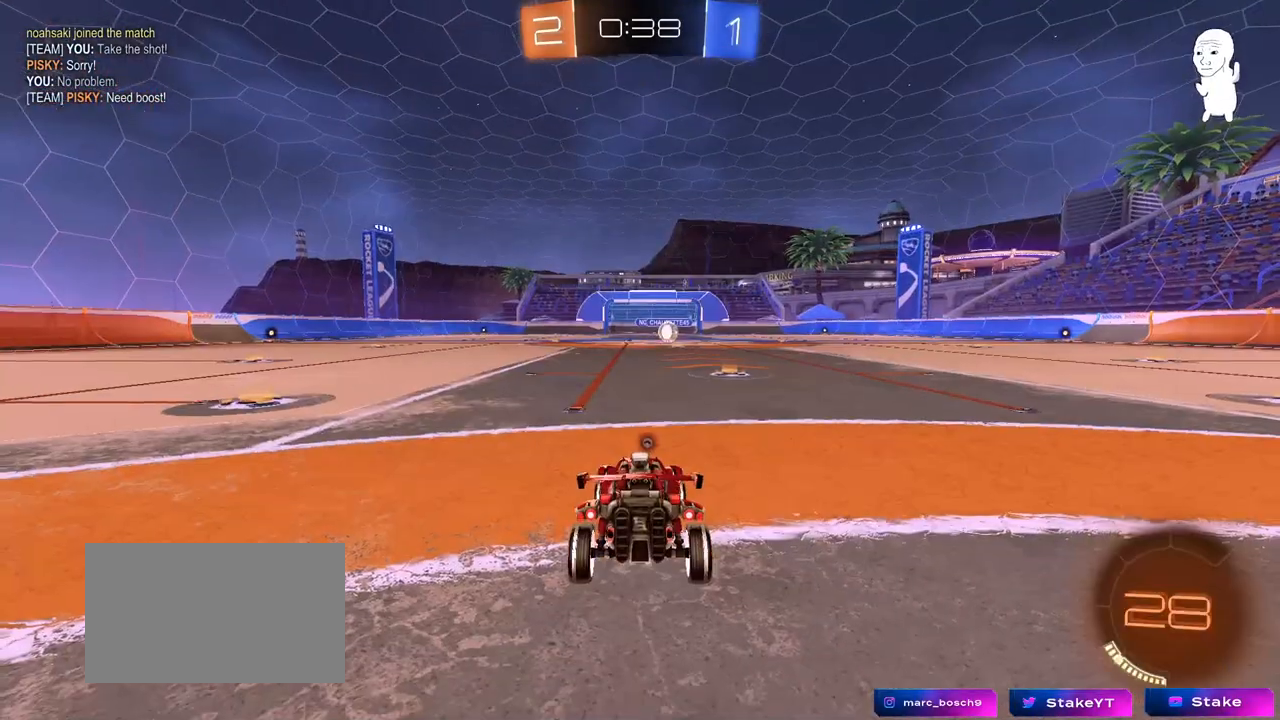
{"keys": ["tab"], "mouse": ["wheel"], "mouse_move": "still", "events": [[467, "mouse_wheel", "down"], [467, "tab", "down"]]}
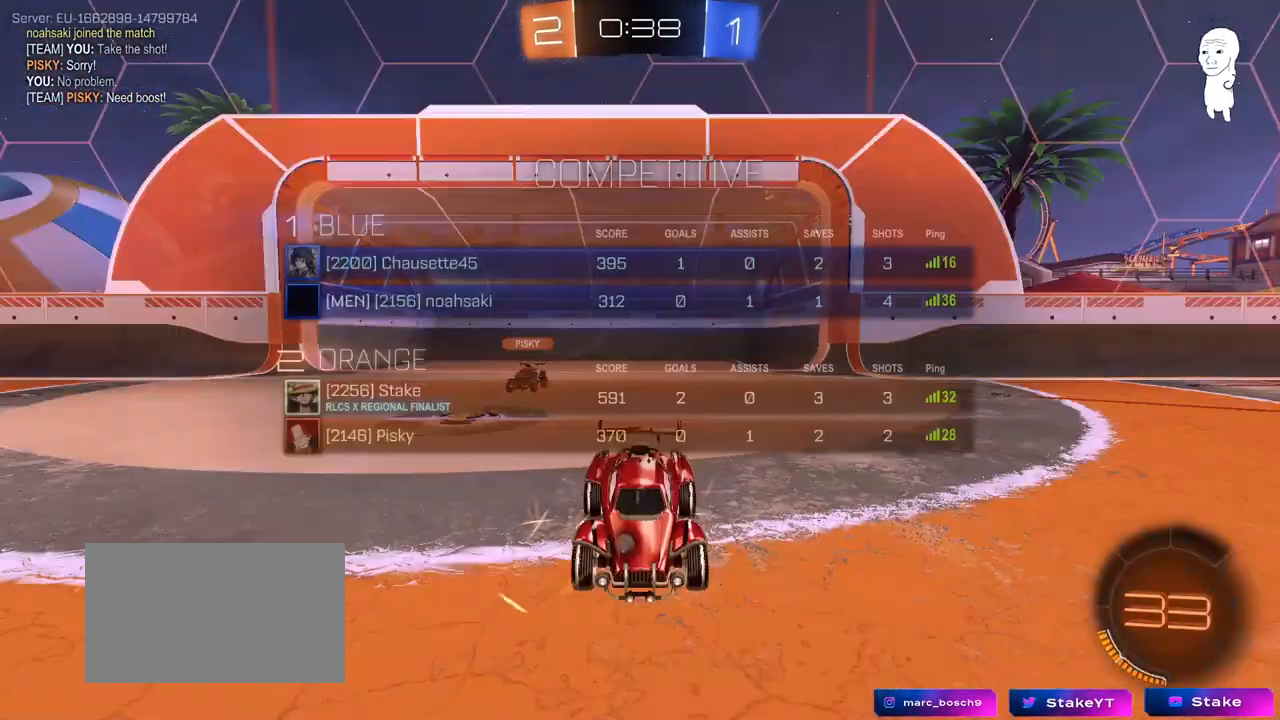
{"keys": [], "mouse": [], "mouse_move": "still"}